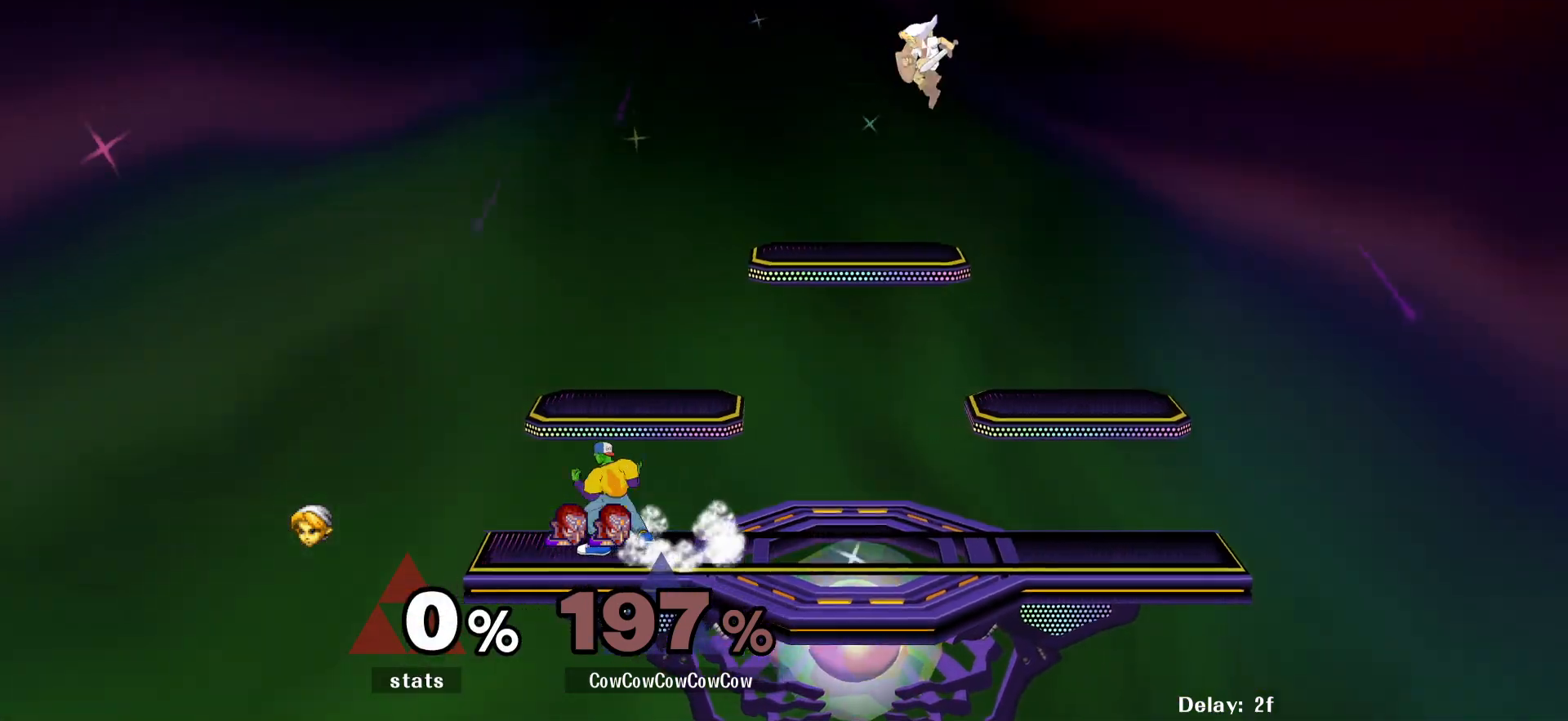
Gameplay with a controller (arcade stick); each line is a JSON object with the inputs held at the frame after it. "events" lists button and stick changes between this image and that frame as [ms after this image, input, new state], when the widget could be followed in between. Not read: L3 R3.
{"buttons": ["DPAD_LEFT"], "events": [[50, "DPAD_RIGHT", "down"], [67, "DPAD_LEFT", "up"], [117, "Y", "down"], [167, "Y", "up"], [183, "DPAD_RIGHT", "up"], [233, "Y", "down"], [300, "DPAD_LEFT", "down"], [300, "Y", "up"], [467, "R1", "down"], [500, "R1", "up"]]}
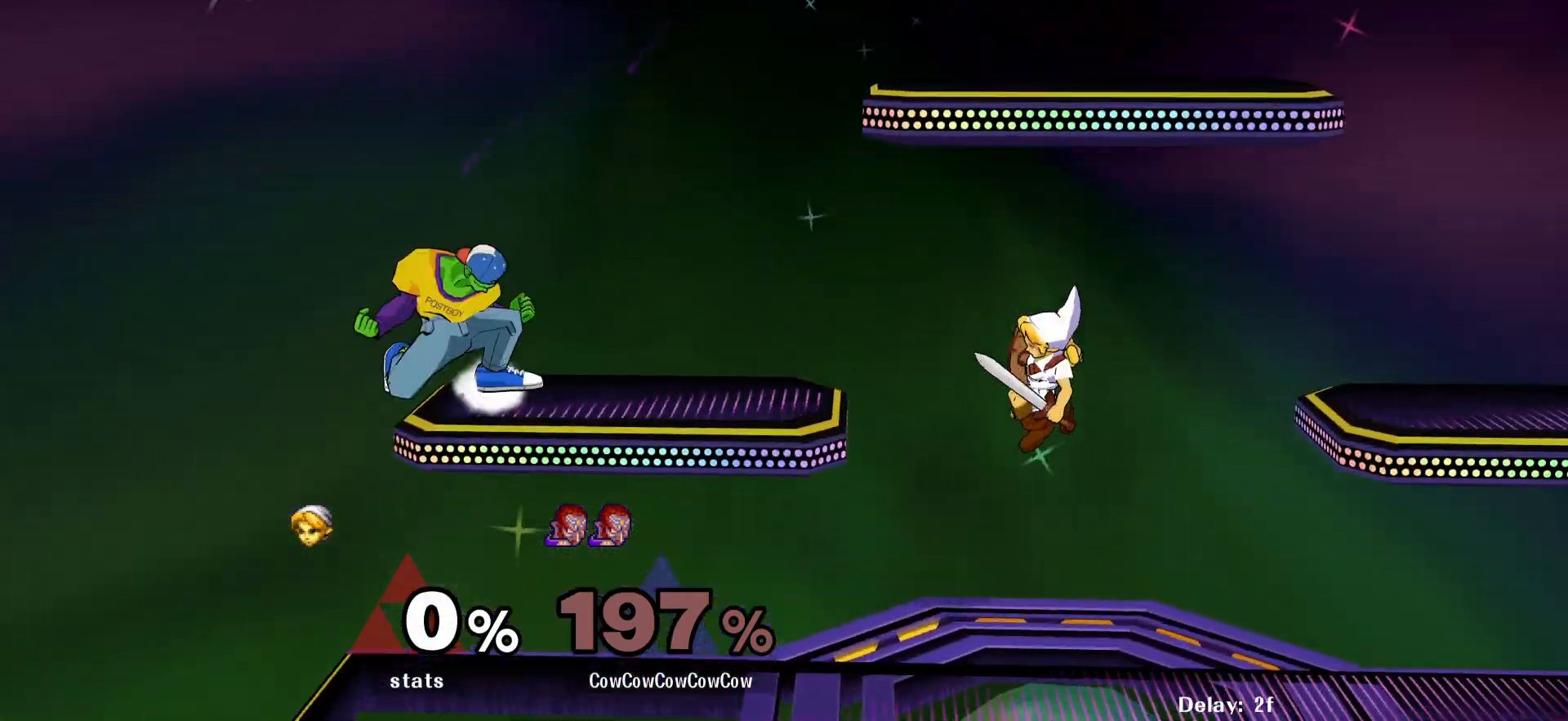
{"buttons": ["DPAD_DOWN"], "events": [[100, "DPAD_DOWN", "down"], [217, "DPAD_LEFT", "up"], [250, "DPAD_DOWN", "up"], [467, "DPAD_DOWN", "down"]]}
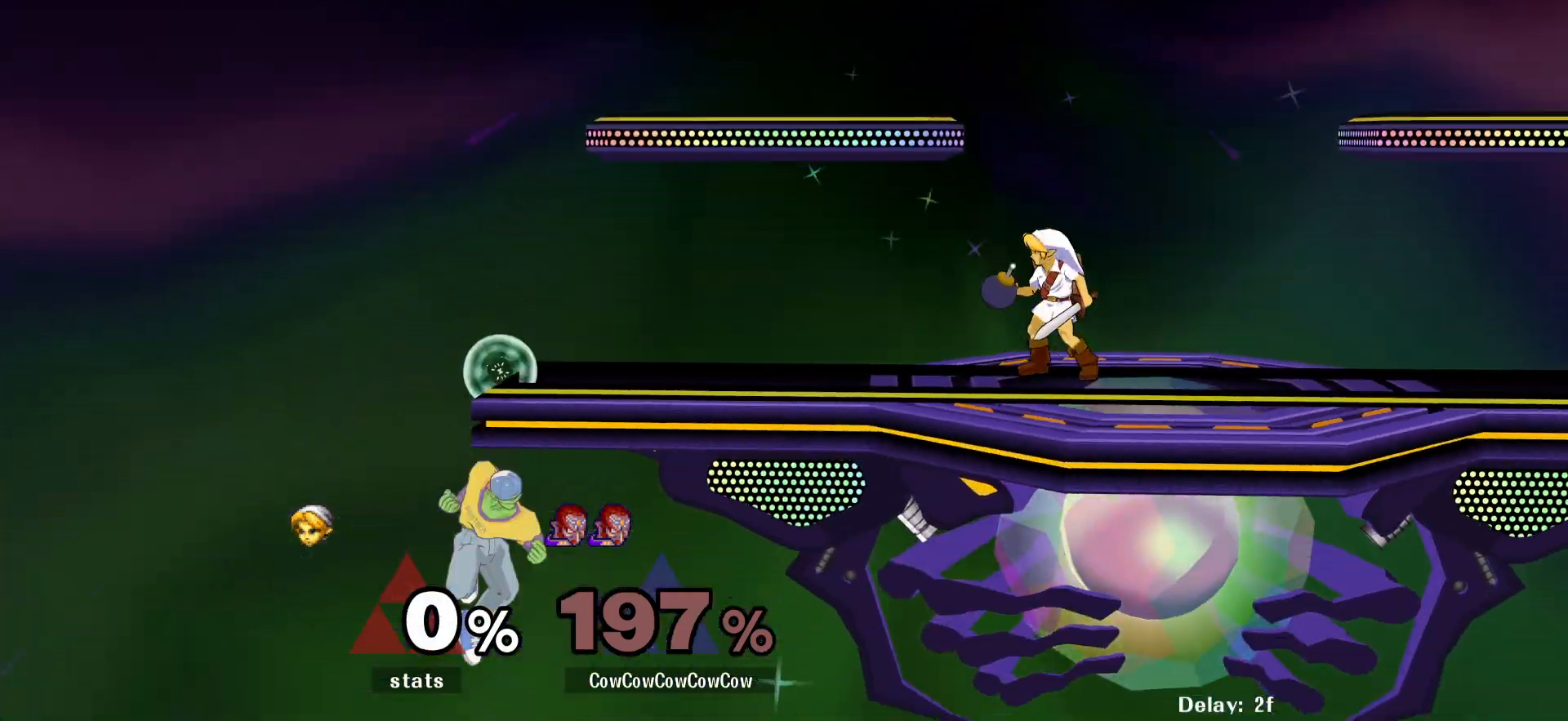
{"buttons": ["DPAD_DOWN"], "events": [[50, "Y", "down"], [183, "Y", "up"]]}
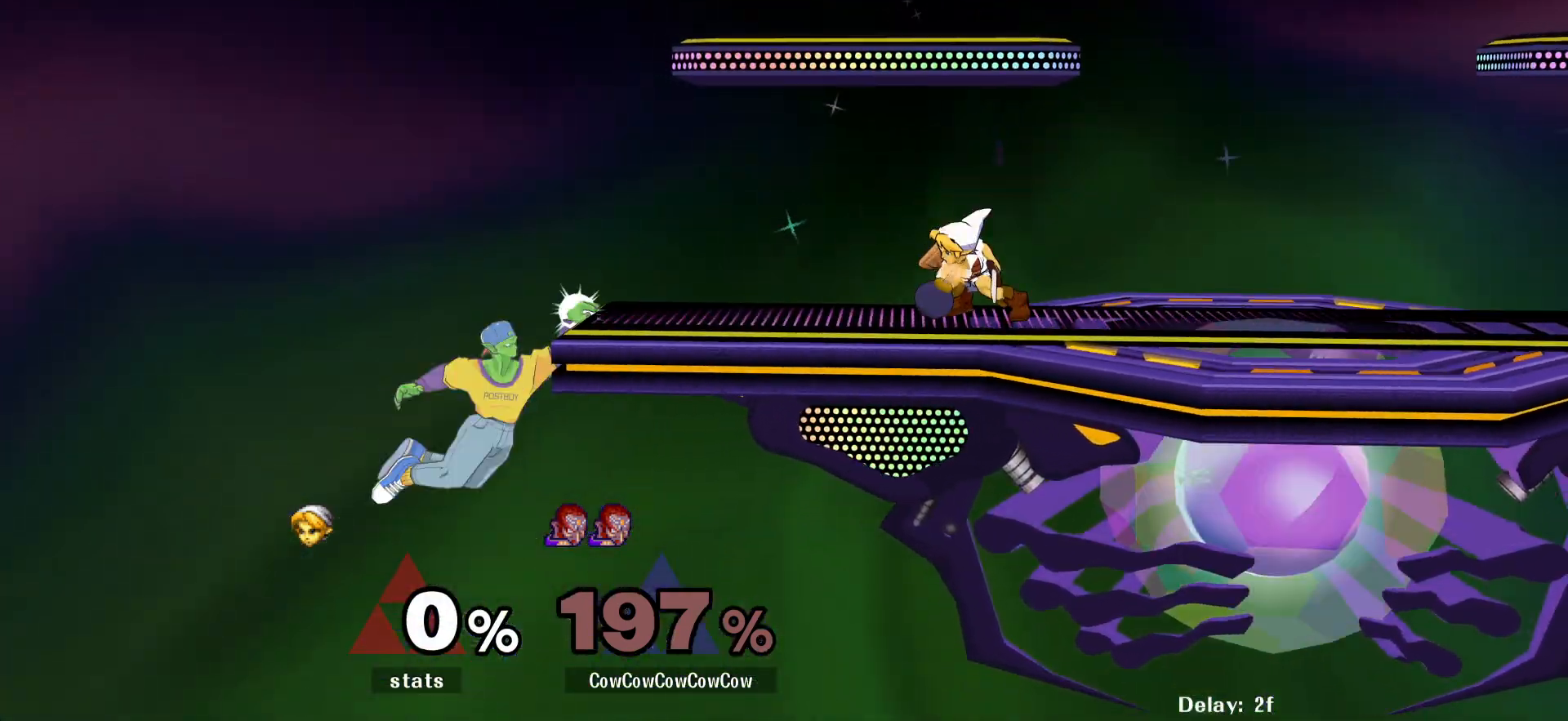
{"buttons": ["DPAD_LEFT"], "events": [[83, "DPAD_DOWN", "up"], [83, "Y", "down"], [200, "Y", "up"], [467, "DPAD_LEFT", "down"]]}
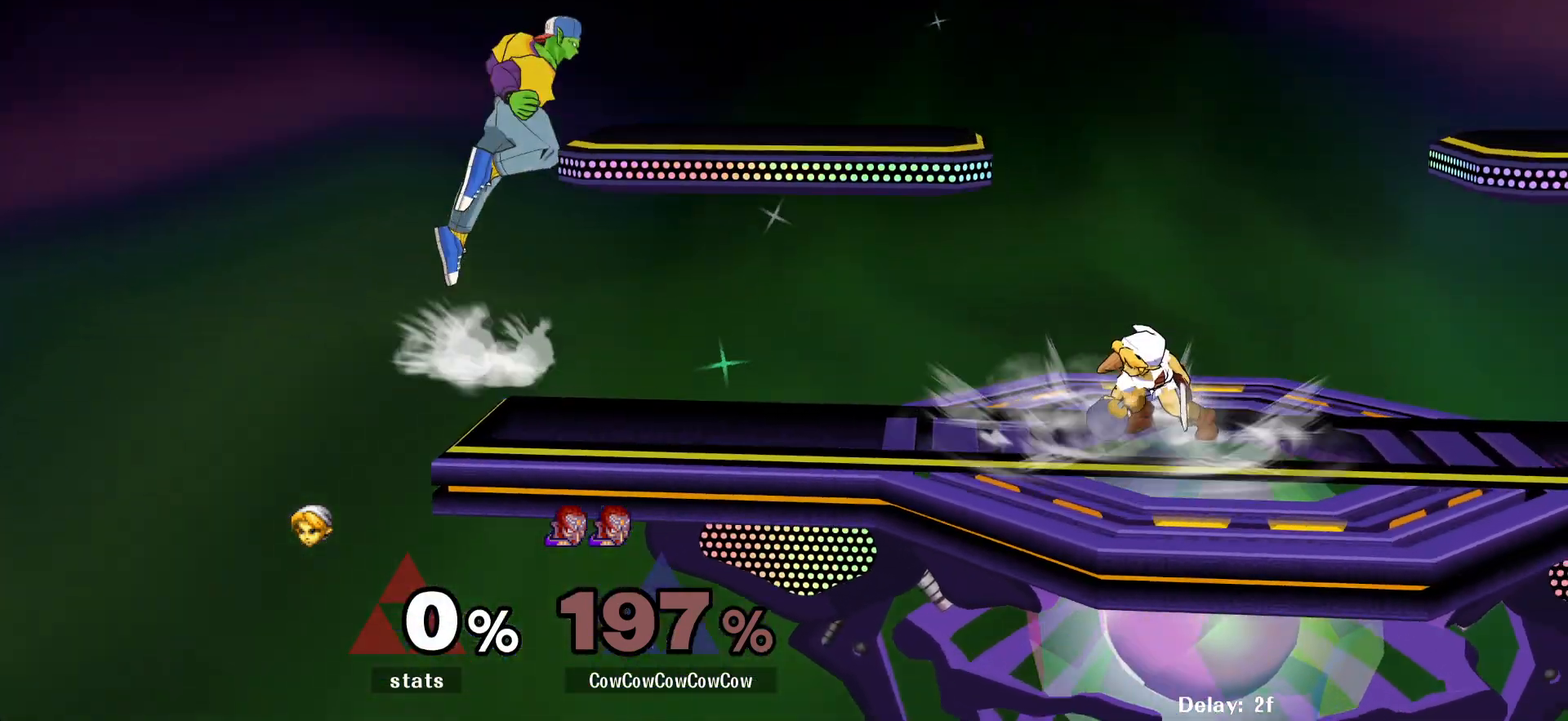
{"buttons": ["DPAD_RIGHT"], "events": [[367, "DPAD_DOWN", "down"], [433, "DPAD_RIGHT", "down"], [500, "DPAD_DOWN", "up"], [500, "DPAD_LEFT", "up"]]}
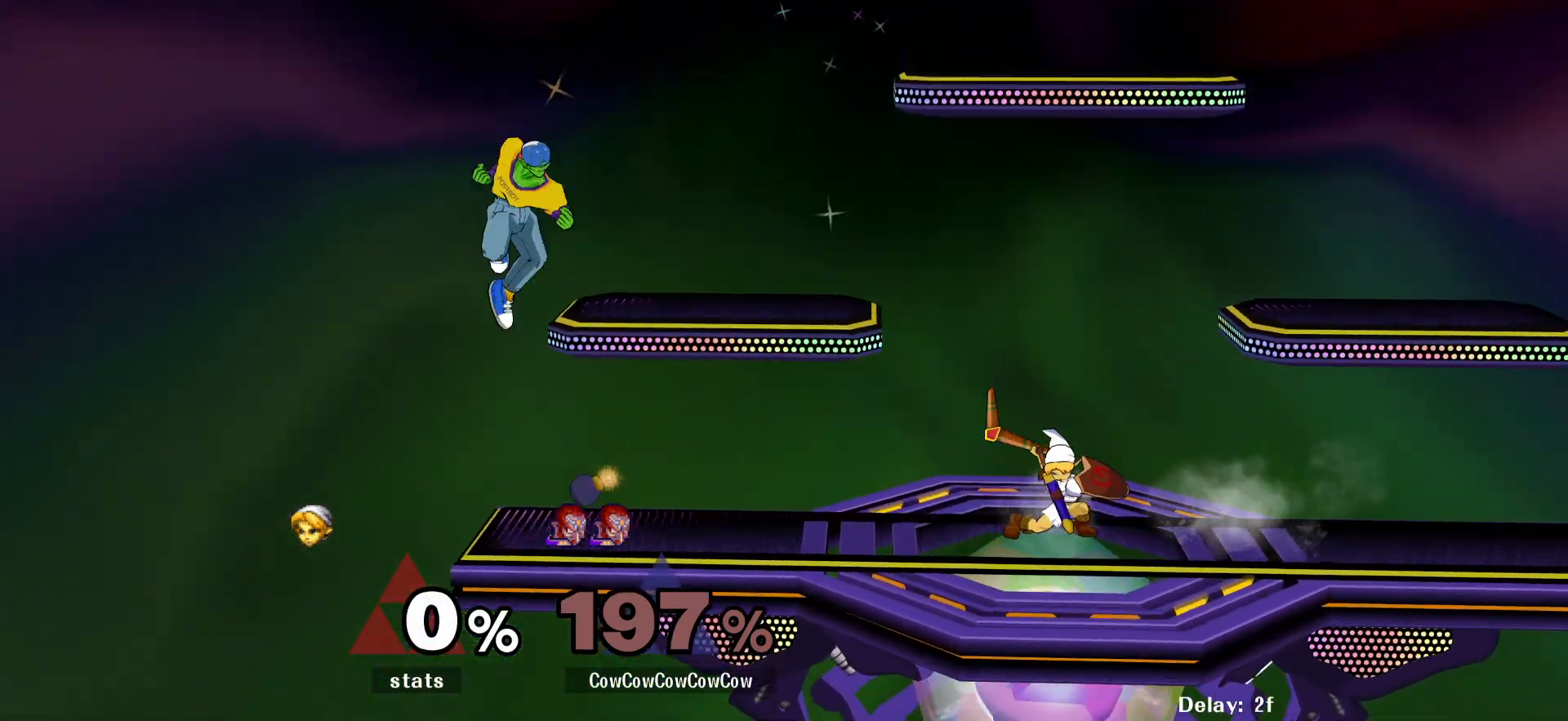
{"buttons": ["Y"], "events": [[83, "Y", "down"], [200, "DPAD_DOWN", "down"], [233, "R1", "down"], [333, "DPAD_DOWN", "up"], [350, "DPAD_RIGHT", "up"], [350, "R1", "up"], [350, "Y", "up"], [467, "Y", "down"]]}
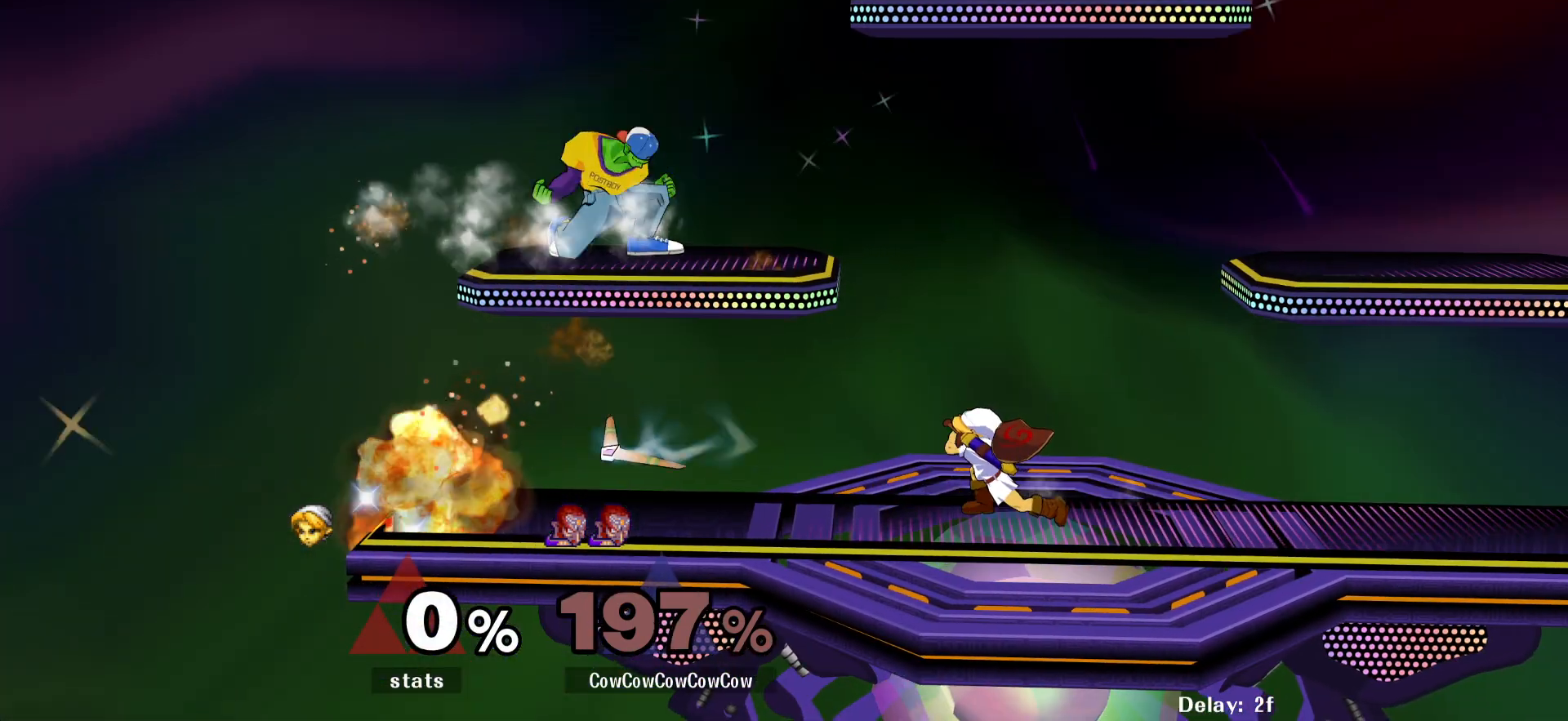
{"buttons": ["Y", "DPAD_RIGHT"], "events": [[33, "DPAD_LEFT", "down"], [33, "DPAD_RIGHT", "down"], [50, "DPAD_LEFT", "up"], [100, "Y", "up"], [367, "DPAD_DOWN", "down"], [450, "DPAD_DOWN", "up"], [467, "Y", "down"]]}
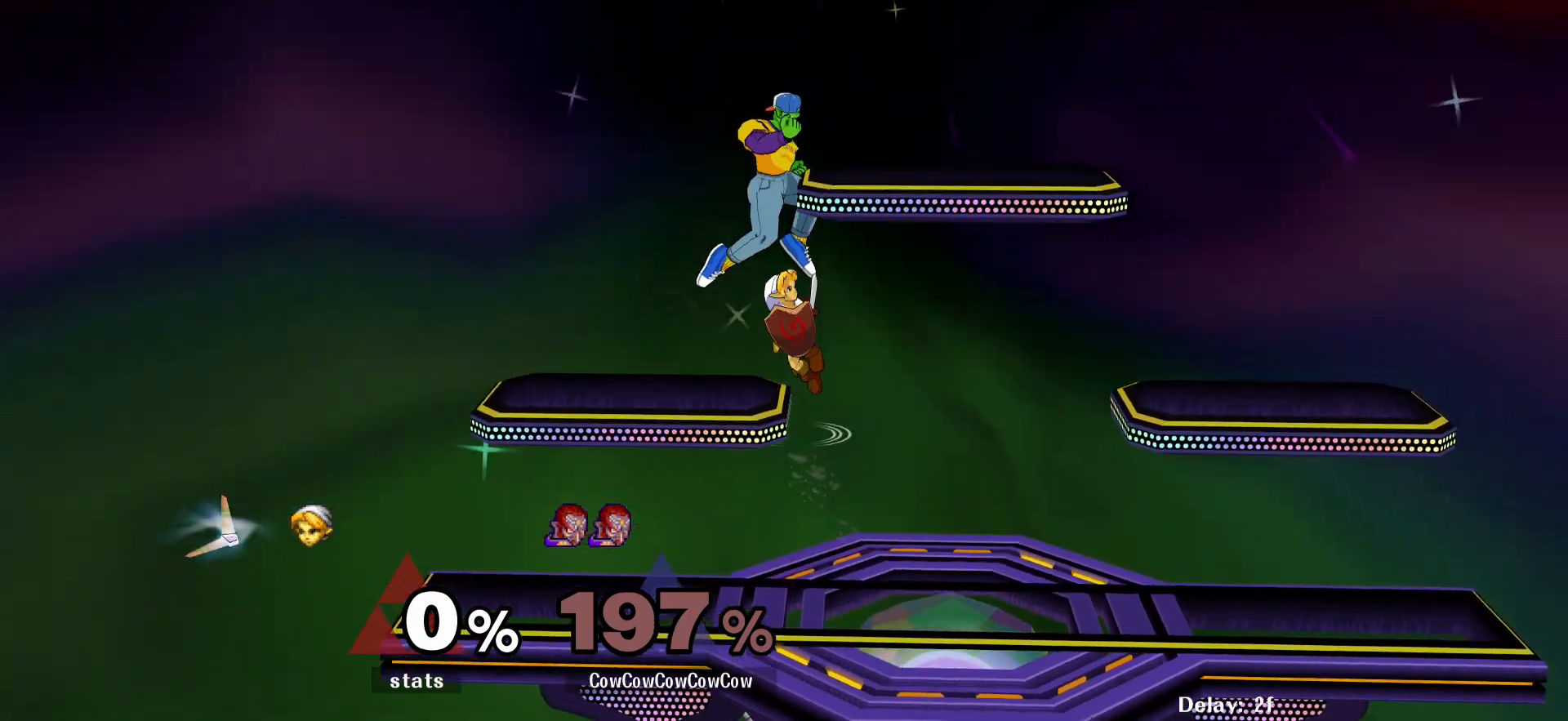
{"buttons": [], "events": [[133, "Y", "up"], [283, "DPAD_DOWN", "down"], [383, "DPAD_DOWN", "up"], [450, "DPAD_RIGHT", "up"]]}
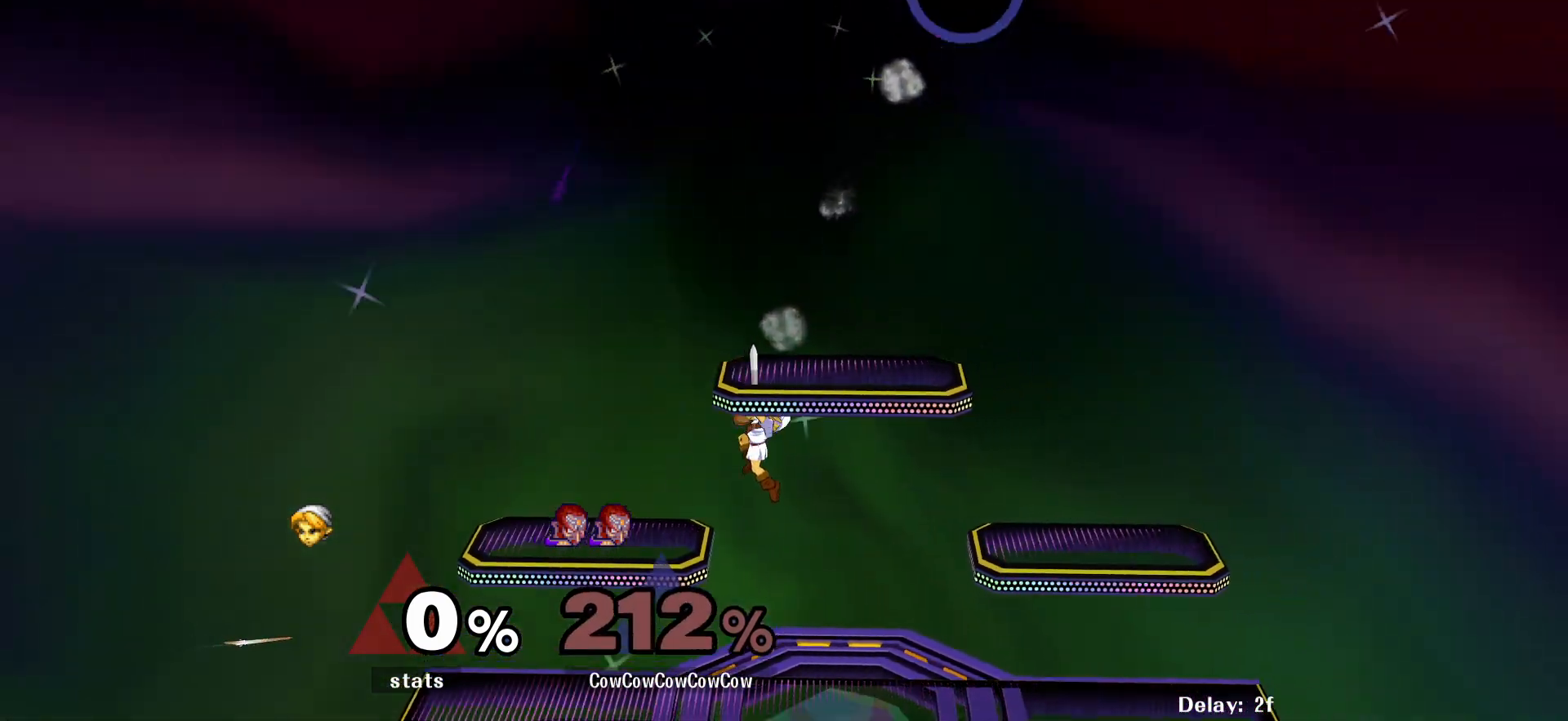
{"buttons": [], "events": []}
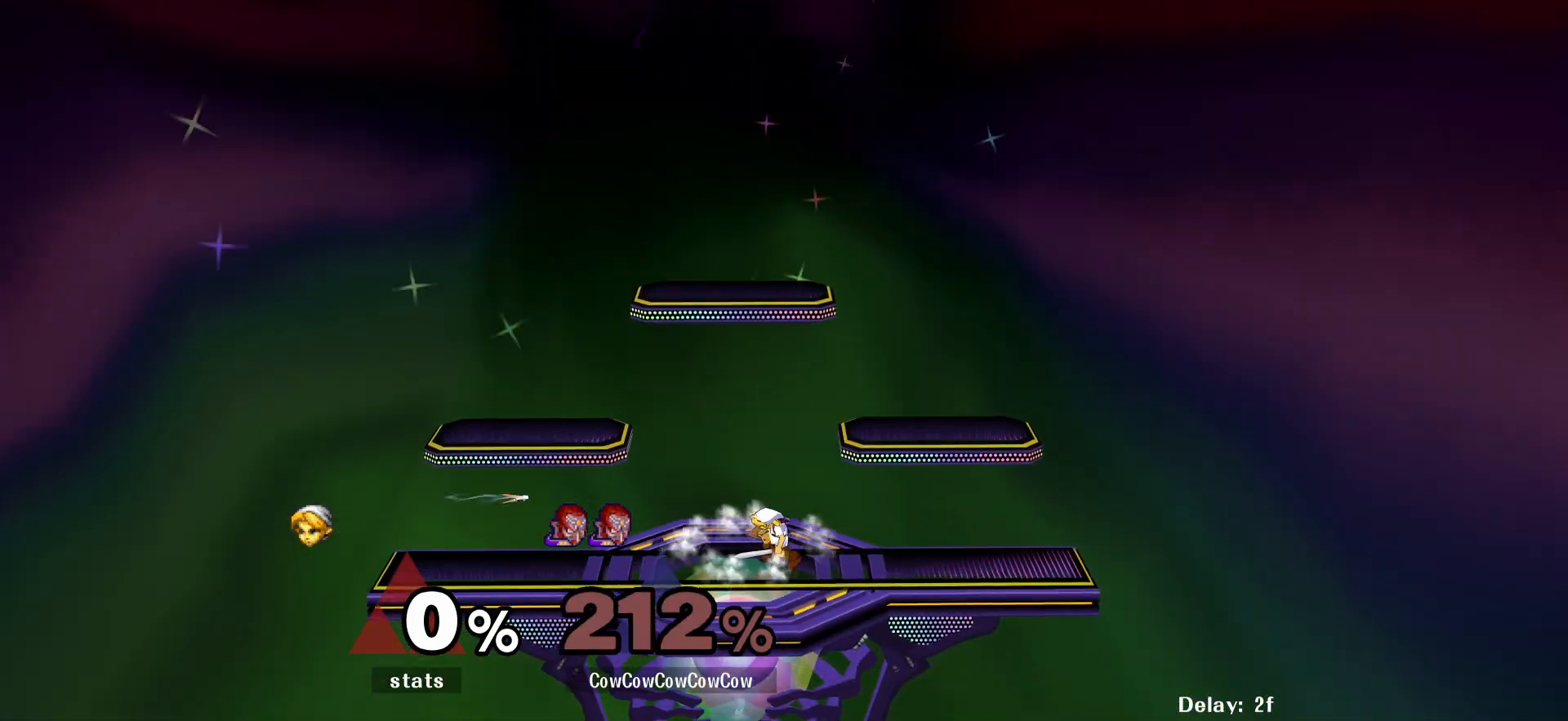
{"buttons": [], "events": []}
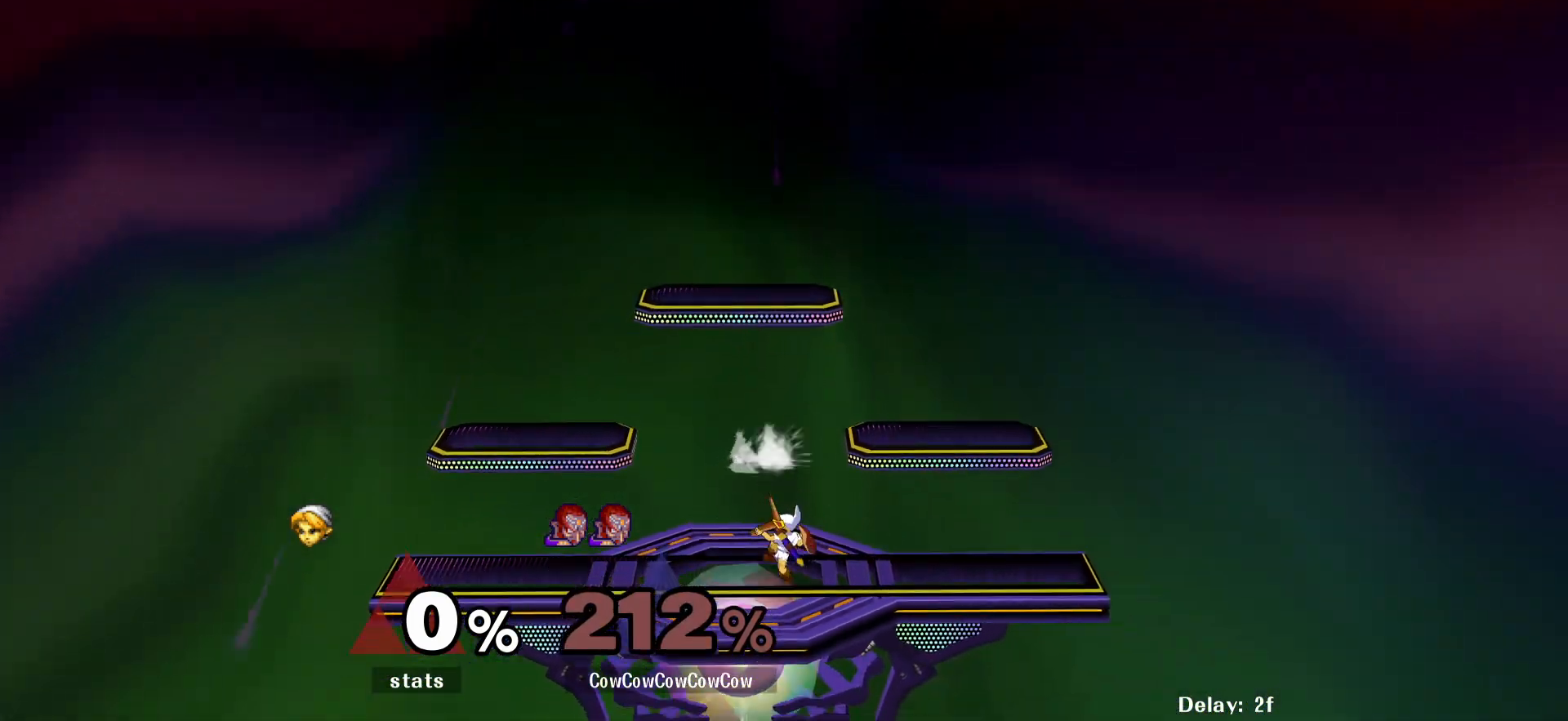
{"buttons": [], "events": []}
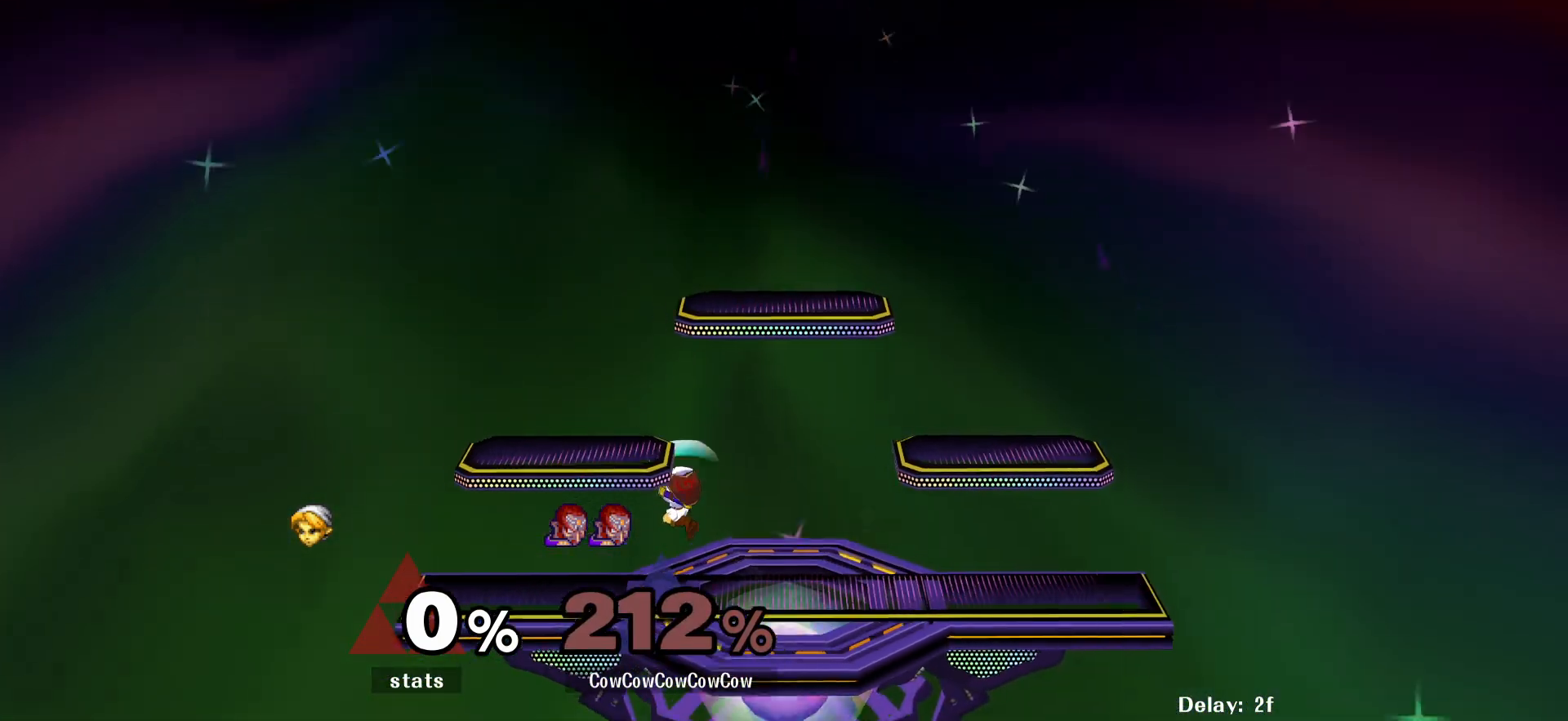
{"buttons": ["B", "C_LEFT"], "events": [[250, "Z", "down"], [267, "B", "down"], [267, "Z", "up"], [317, "C_LEFT", "down"], [350, "B", "up"], [400, "C_LEFT", "up"], [400, "DPAD_UP", "down"], [400, "Z", "down"], [433, "X", "down"], [450, "B", "down"], [483, "DPAD_UP", "up"], [483, "Z", "up"], [500, "C_LEFT", "down"], [500, "X", "up"]]}
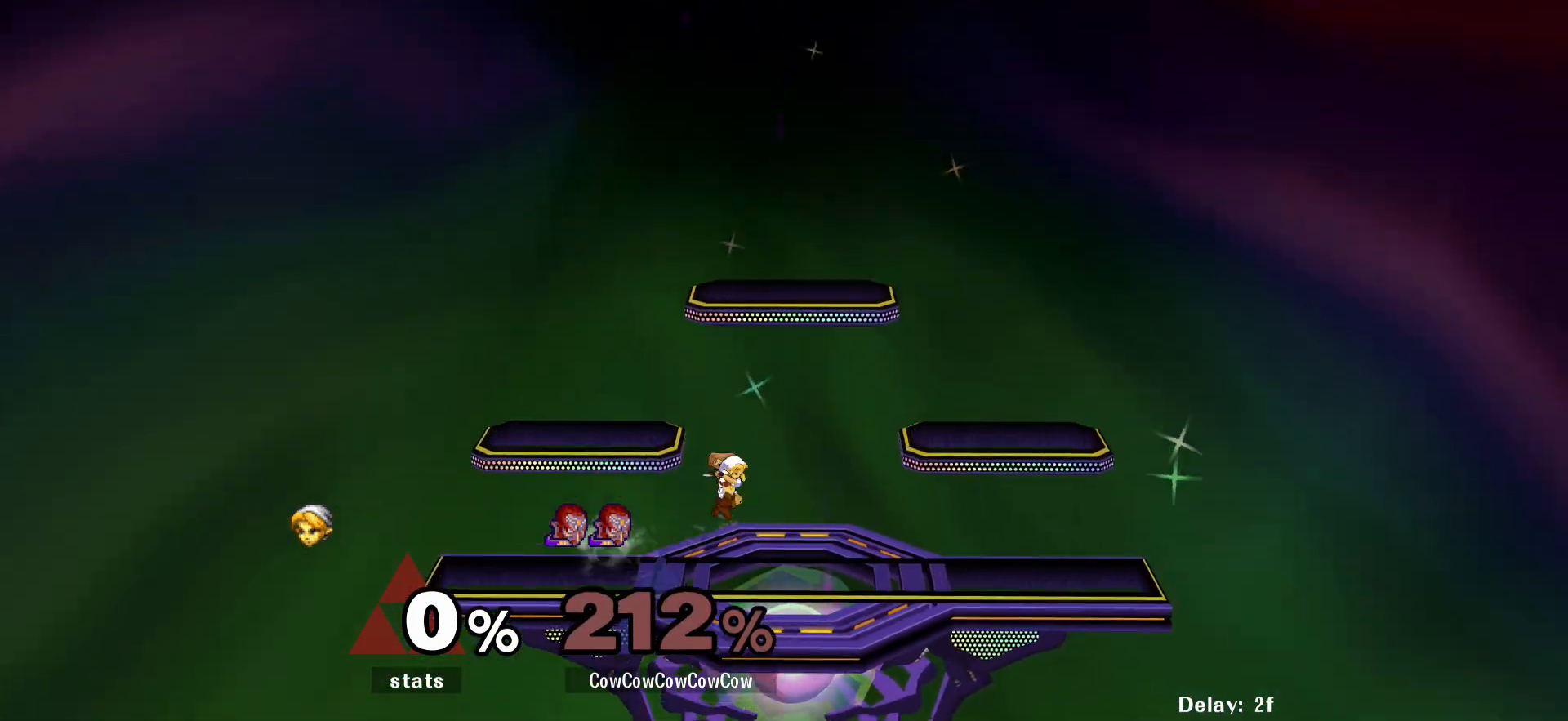
{"buttons": ["C_LEFT"], "events": [[33, "B", "up"], [67, "C_LEFT", "up"], [67, "DPAD_UP", "down"], [67, "Z", "down"], [100, "X", "down"], [117, "B", "down"], [150, "DPAD_UP", "up"], [150, "X", "up"], [150, "Z", "up"], [167, "C_LEFT", "down"], [200, "B", "up"], [233, "C_LEFT", "up"], [233, "DPAD_UP", "down"], [250, "Z", "down"], [267, "X", "down"], [300, "B", "down"], [317, "DPAD_UP", "up"], [317, "X", "up"], [333, "C_LEFT", "down"], [333, "Z", "up"], [367, "B", "up"], [417, "C_LEFT", "up"], [417, "DPAD_UP", "down"], [417, "Z", "down"], [450, "X", "down"], [483, "B", "down"], [500, "B", "up"], [500, "C_LEFT", "down"], [500, "DPAD_UP", "up"], [500, "X", "up"], [500, "Z", "up"]]}
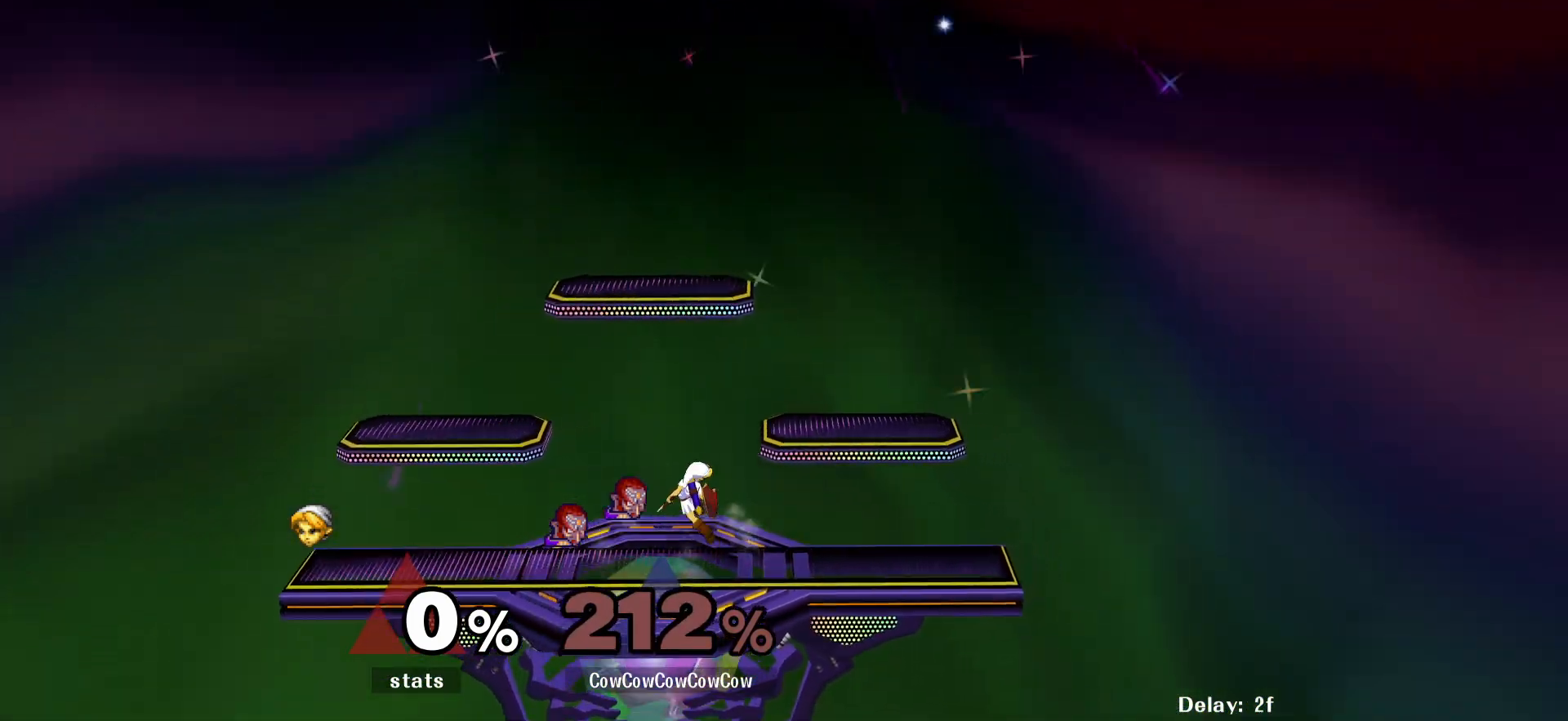
{"buttons": ["B", "X", "Z"], "events": [[50, "C_LEFT", "up"], [100, "DPAD_UP", "down"], [100, "Z", "down"], [117, "X", "down"], [133, "B", "down"], [133, "DPAD_UP", "up"], [150, "X", "up"], [150, "Z", "up"], [183, "C_LEFT", "down"], [200, "B", "up"], [233, "C_LEFT", "up"], [250, "DPAD_UP", "down"], [267, "Z", "down"], [300, "X", "down"], [317, "B", "down"], [333, "DPAD_UP", "up"], [333, "X", "up"], [350, "C_LEFT", "down"], [350, "Z", "up"], [383, "B", "up"], [400, "C_LEFT", "up"], [433, "DPAD_UP", "down"], [450, "Z", "down"], [483, "X", "down"], [500, "B", "down"], [500, "DPAD_UP", "up"]]}
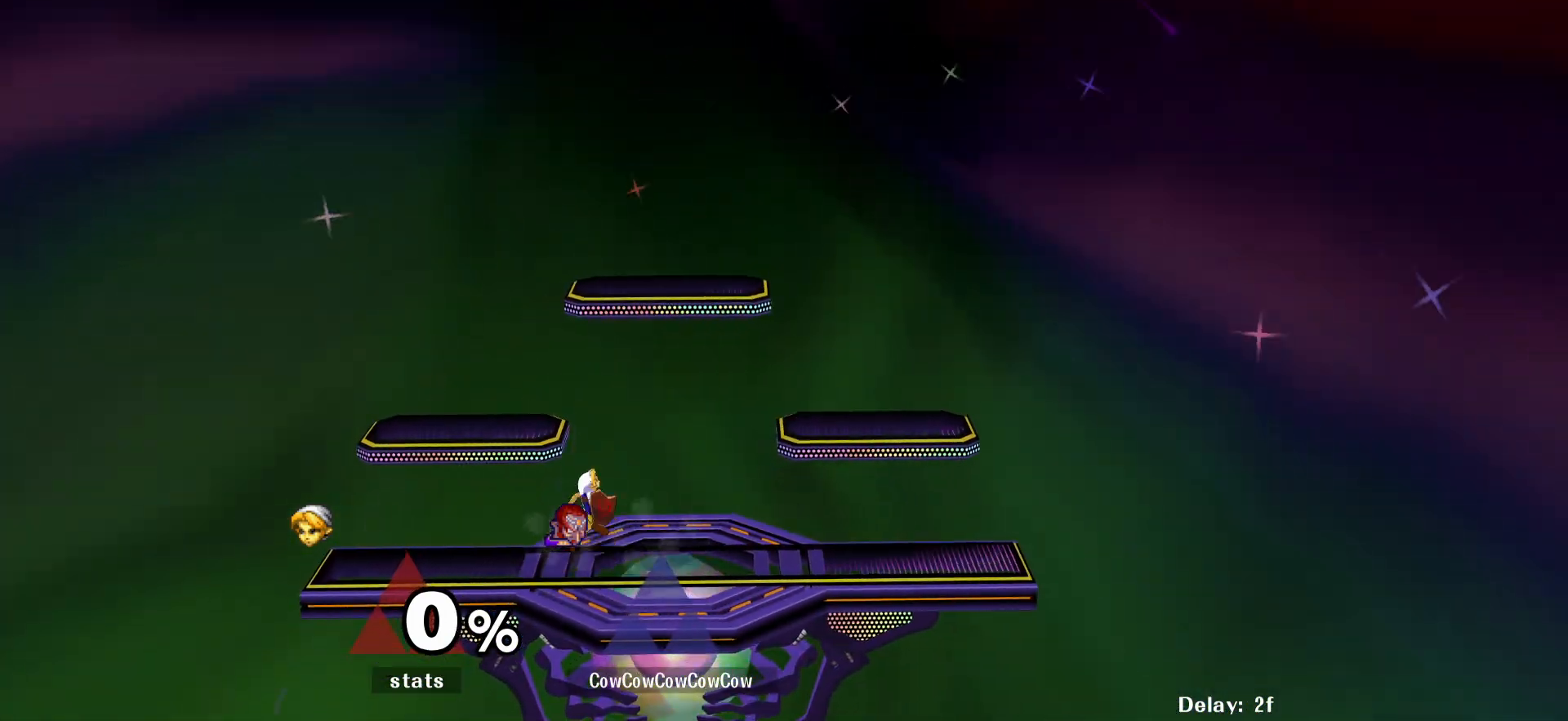
{"buttons": [], "events": [[17, "X", "up"], [17, "Z", "up"], [33, "C_LEFT", "down"], [67, "B", "up"], [100, "C_LEFT", "up"], [117, "DPAD_UP", "down"], [133, "Z", "down"], [167, "X", "down"], [183, "B", "down"], [200, "C_LEFT", "down"], [200, "DPAD_UP", "up"], [200, "X", "up"], [200, "Z", "up"], [250, "B", "up"], [267, "C_LEFT", "up"], [283, "DPAD_UP", "down"], [300, "Z", "down"], [333, "X", "down"], [350, "B", "down"], [367, "DPAD_UP", "up"], [383, "C_LEFT", "down"], [383, "Z", "up"], [417, "B", "up"], [417, "X", "up"], [450, "C_LEFT", "up"]]}
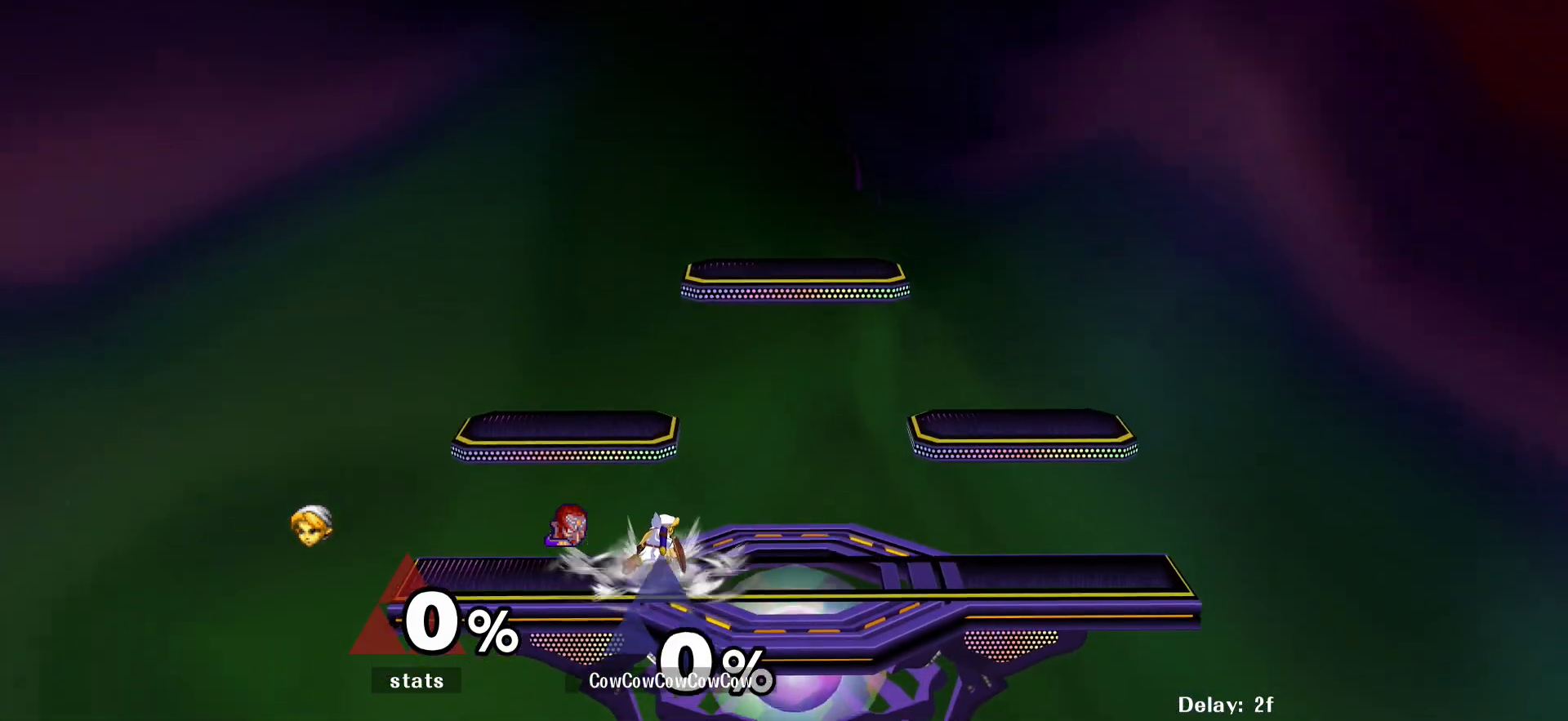
{"buttons": ["DPAD_RIGHT"], "events": [[217, "DPAD_RIGHT", "down"]]}
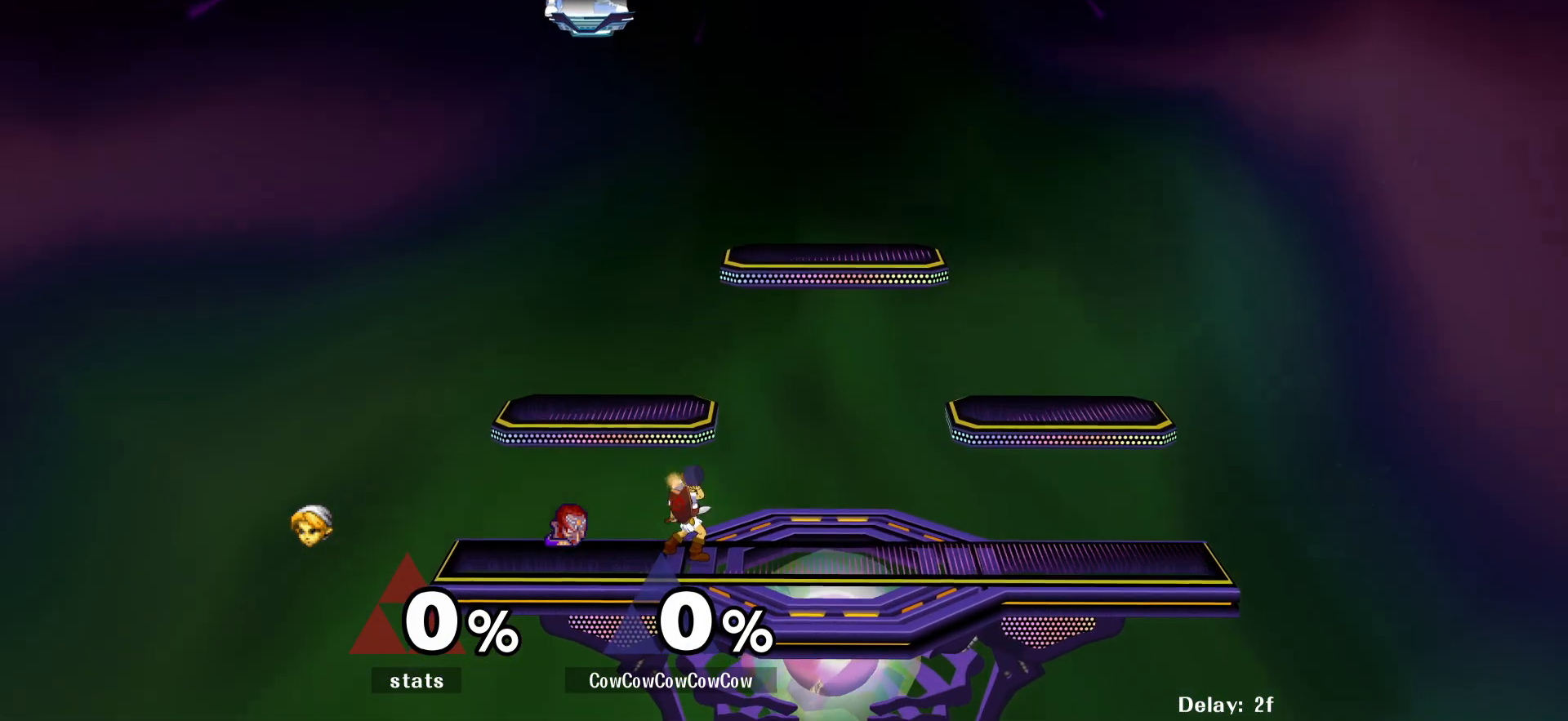
{"buttons": ["DPAD_RIGHT"], "events": []}
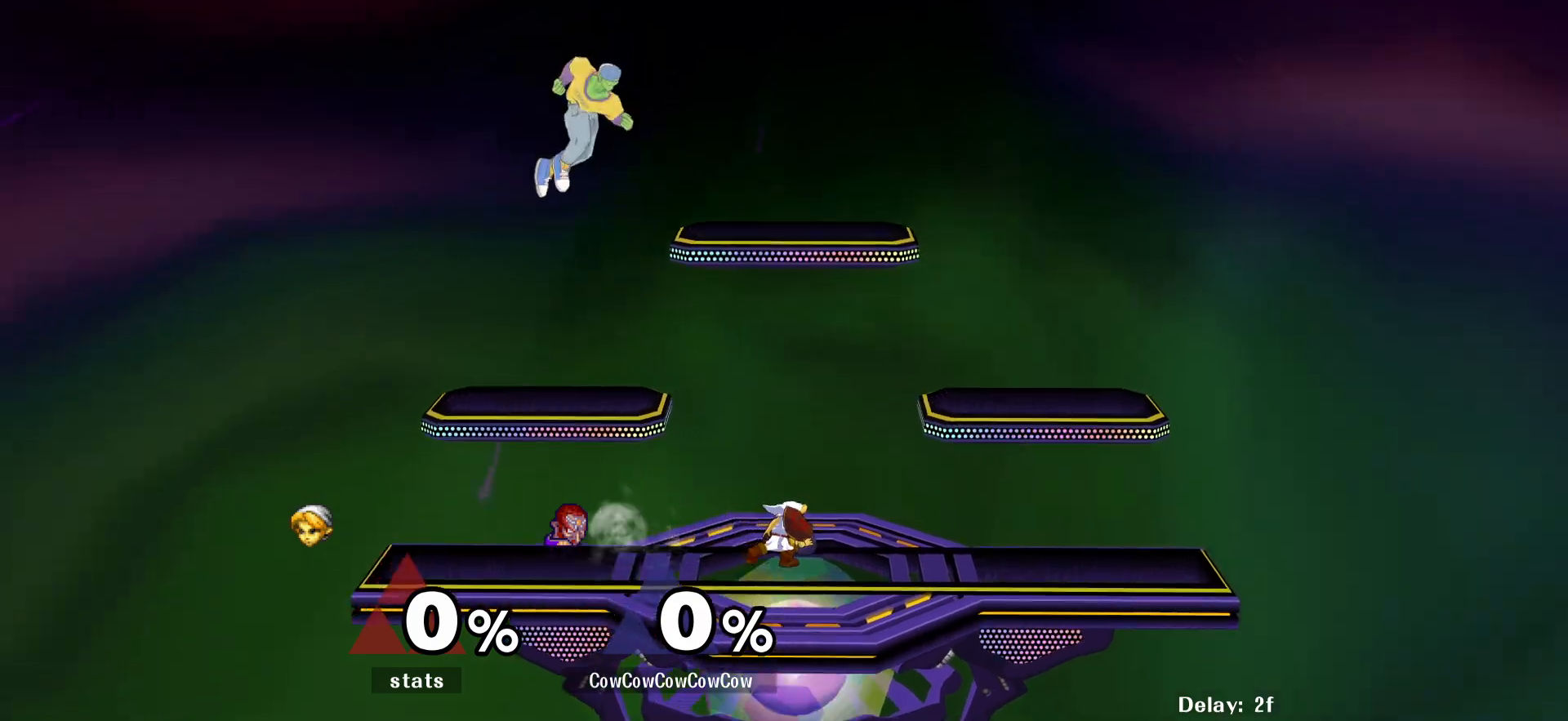
{"buttons": ["Y", "DPAD_RIGHT"], "events": [[400, "Y", "down"]]}